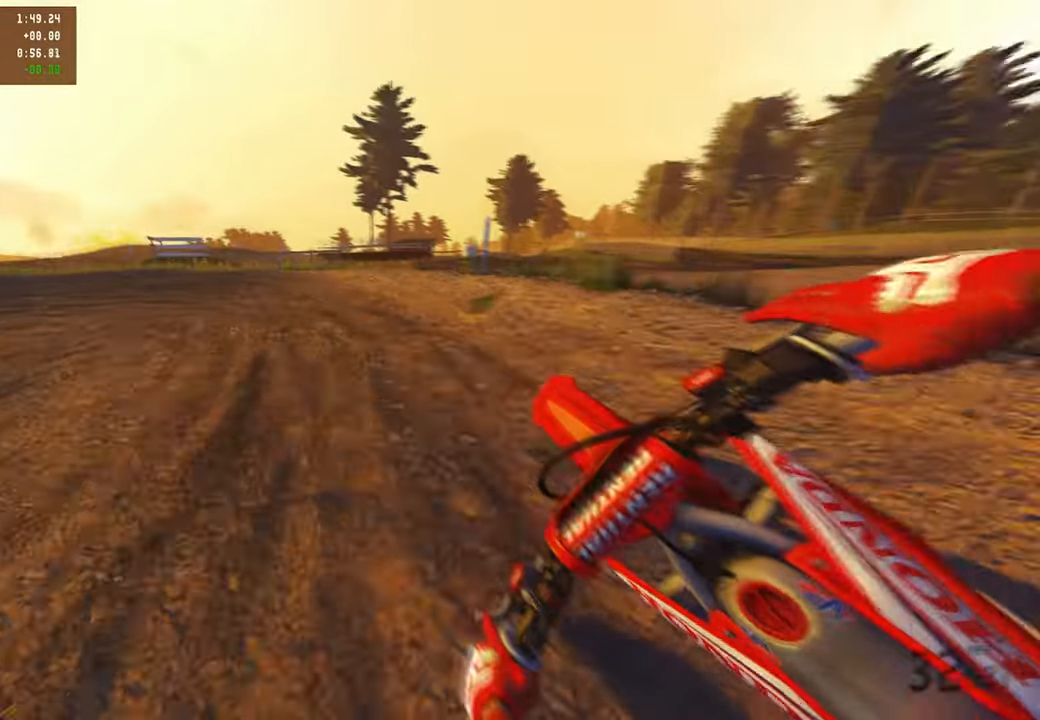
Gameplay with a controller (PlayStation layout); each line is a JSON object with the inputs held at the frame after it. "events" lists button and stick changes between this image and that frame as [ms after this image, input, new state], when the widget could be followed in between.
{"buttons": ["L2", "R2"], "left_stick": "up-left", "right_stick": "right", "events": [[84, "R3", "up"]]}
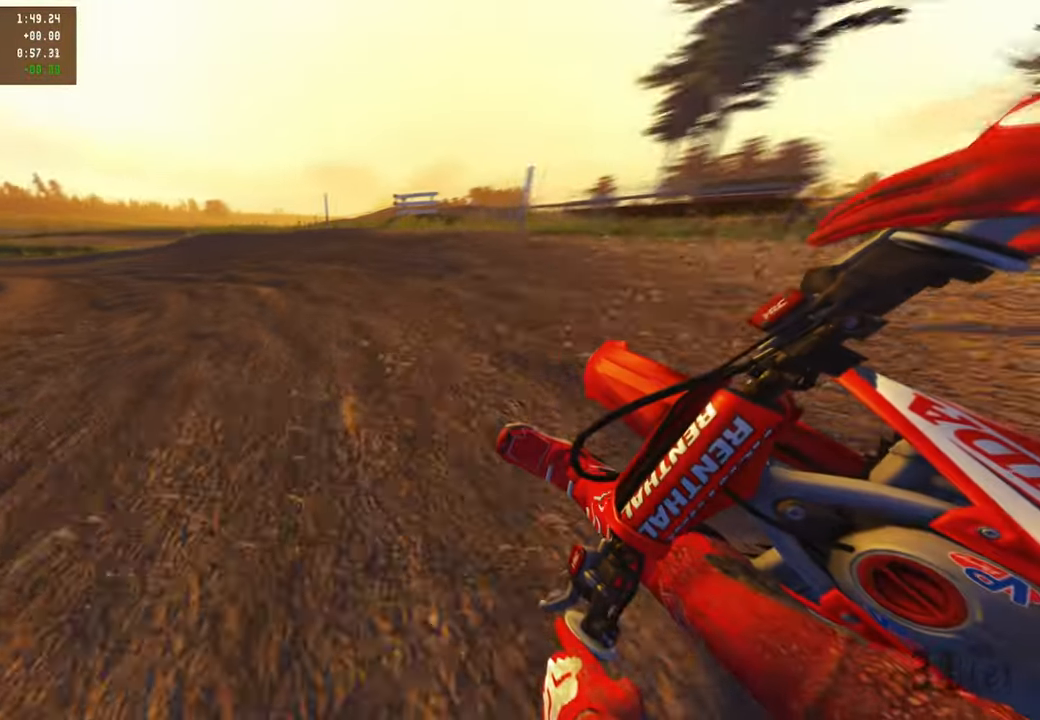
{"buttons": ["R2"], "left_stick": "up-left", "right_stick": "right", "events": [[67, "L2", "up"]]}
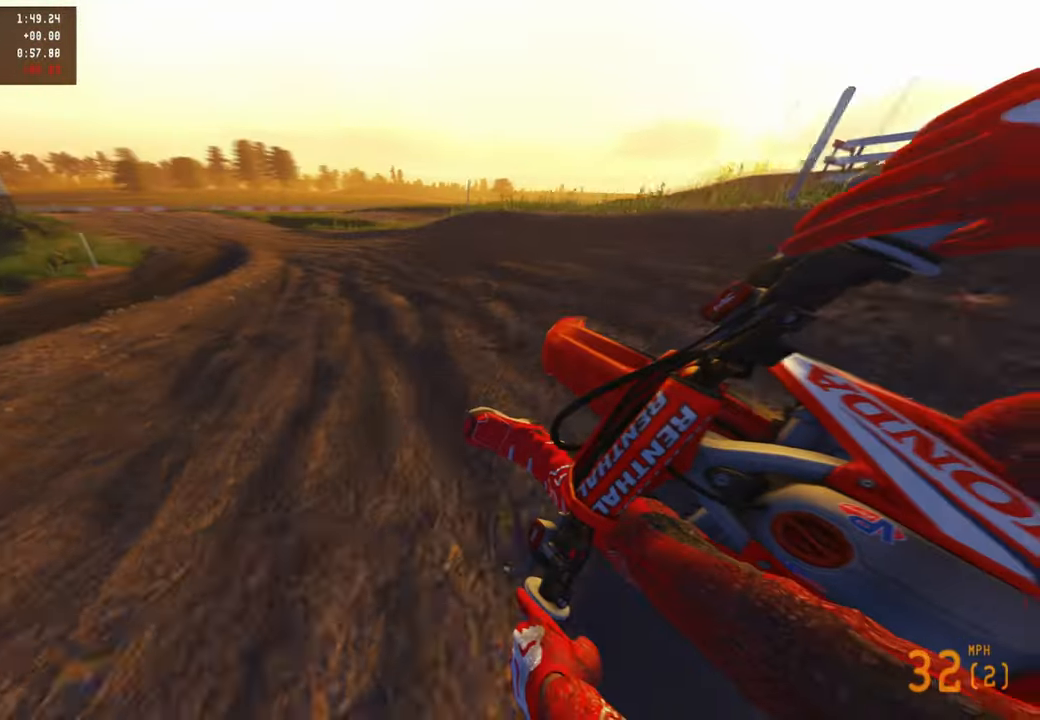
{"buttons": ["R2"], "left_stick": "up-left", "right_stick": "right", "events": [[200, "R1", "down"], [284, "R1", "up"]]}
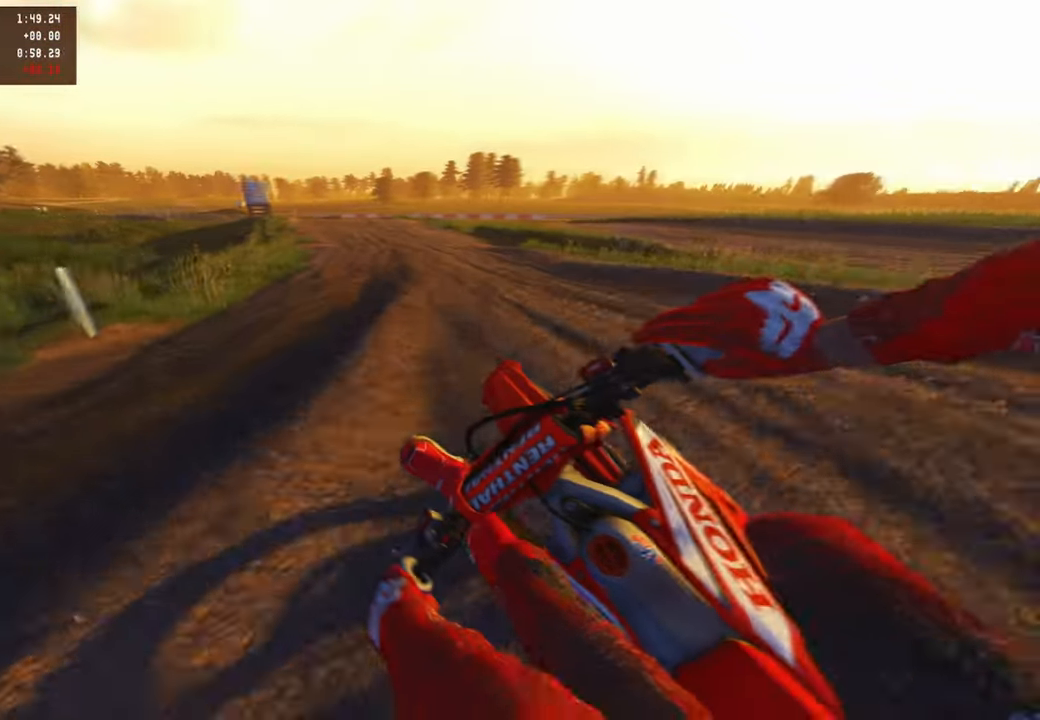
{"buttons": ["R2"], "left_stick": "up", "right_stick": "right", "events": [[167, "R3", "down"], [167, "left_stick", "up"], [300, "R3", "up"]]}
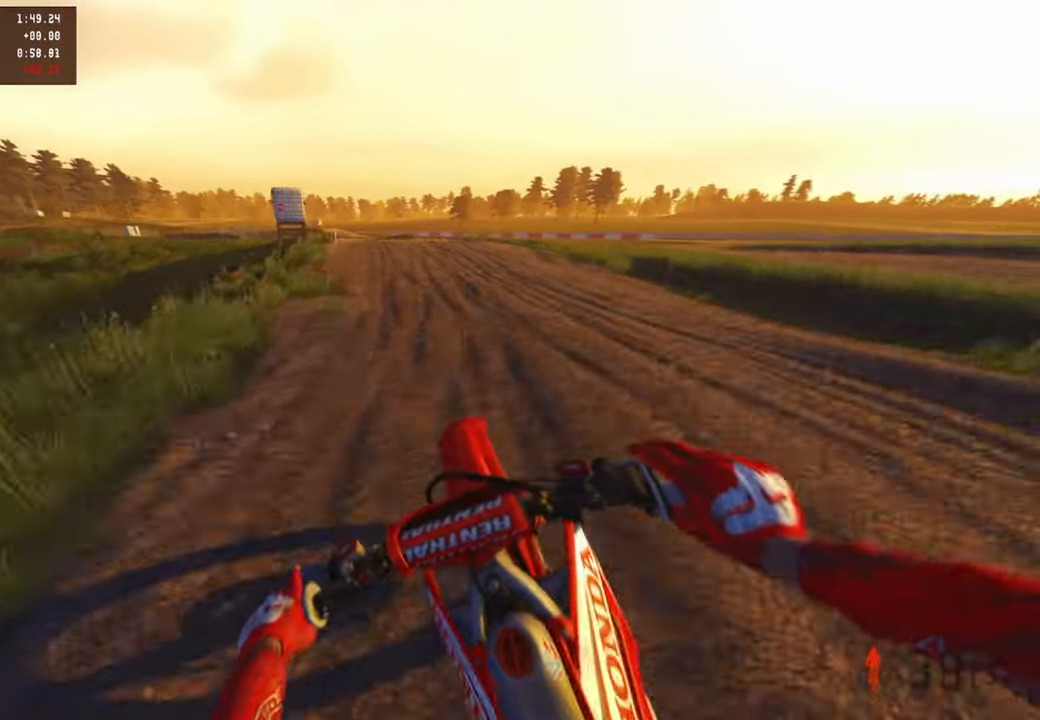
{"buttons": ["R2"], "left_stick": "up", "right_stick": "center", "events": [[134, "right_stick", "down"], [317, "right_stick", "center"]]}
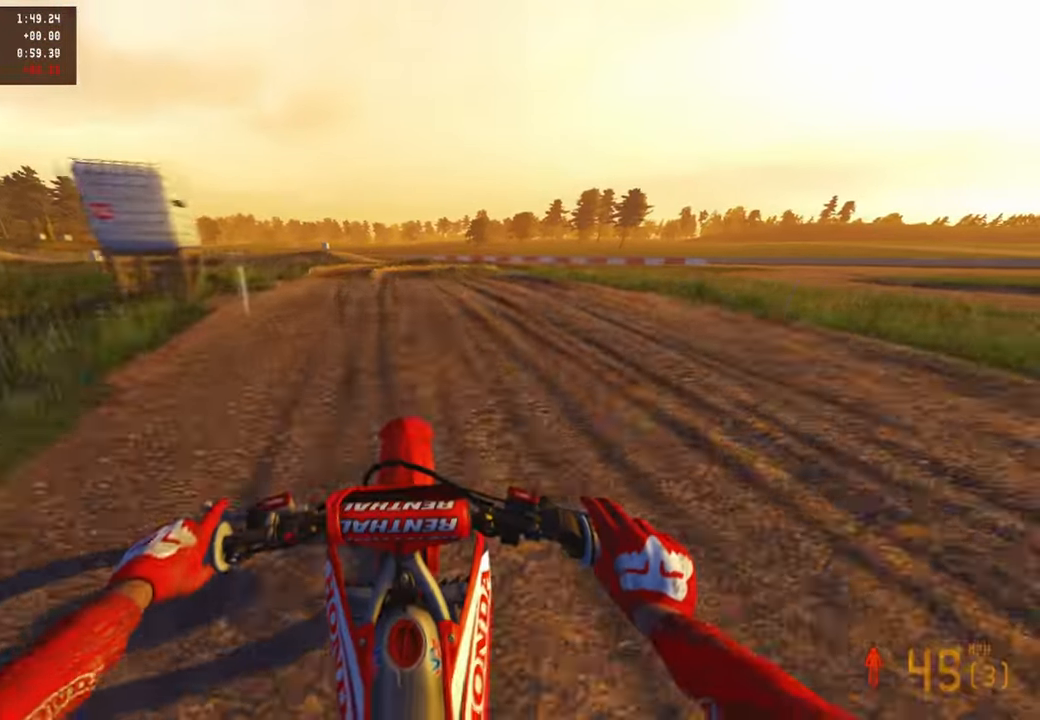
{"buttons": ["R2"], "left_stick": "center", "right_stick": "up", "events": [[34, "right_stick", "right"], [300, "left_stick", "center"], [300, "right_stick", "center"], [400, "right_stick", "up-right"], [450, "right_stick", "up"]]}
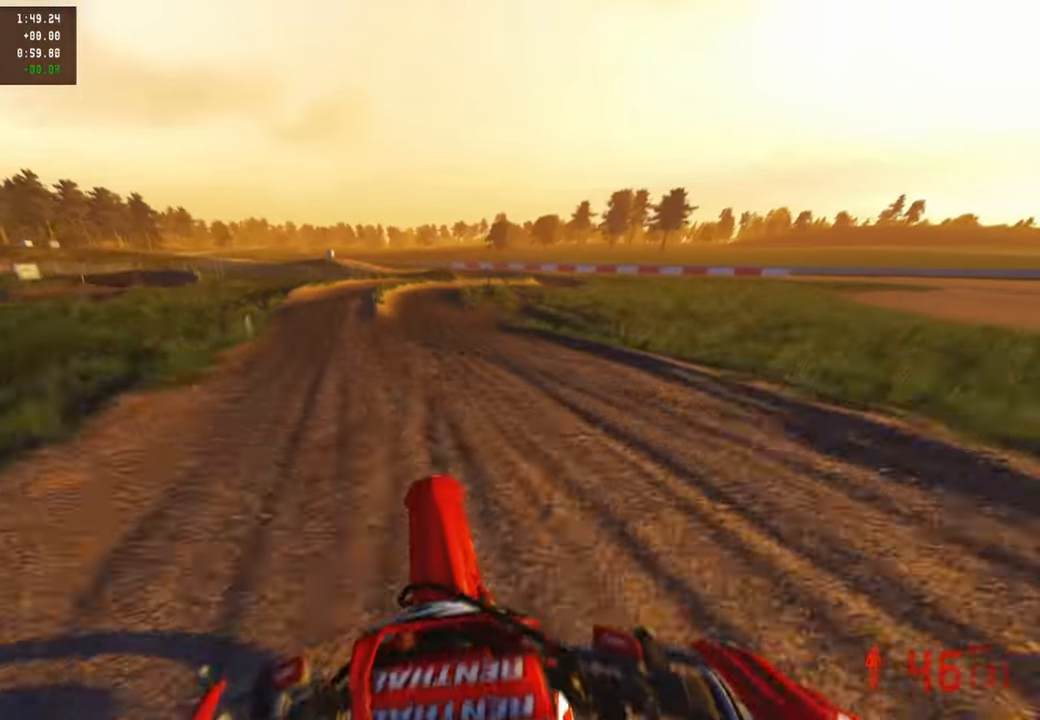
{"buttons": ["R2"], "left_stick": "up-right", "right_stick": "up-right", "events": [[150, "right_stick", "up-right"], [217, "left_stick", "up-right"]]}
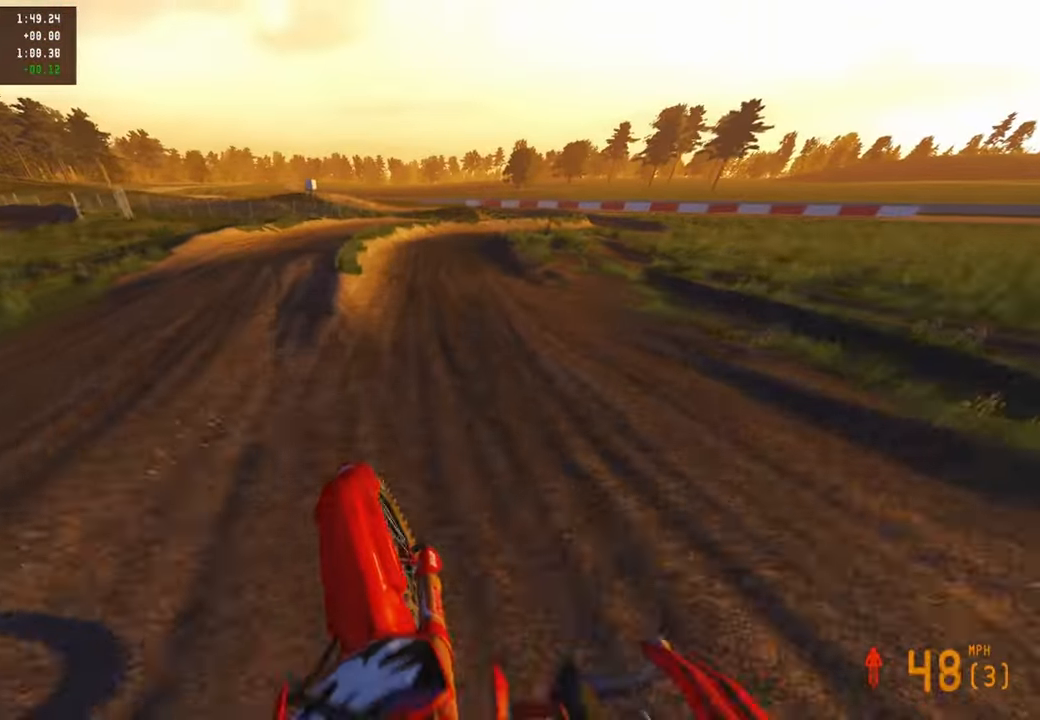
{"buttons": [], "left_stick": "up-right", "right_stick": "down-right", "events": [[17, "right_stick", "right"], [117, "right_stick", "down-right"], [317, "R2", "up"], [367, "L1", "down"], [500, "L1", "up"]]}
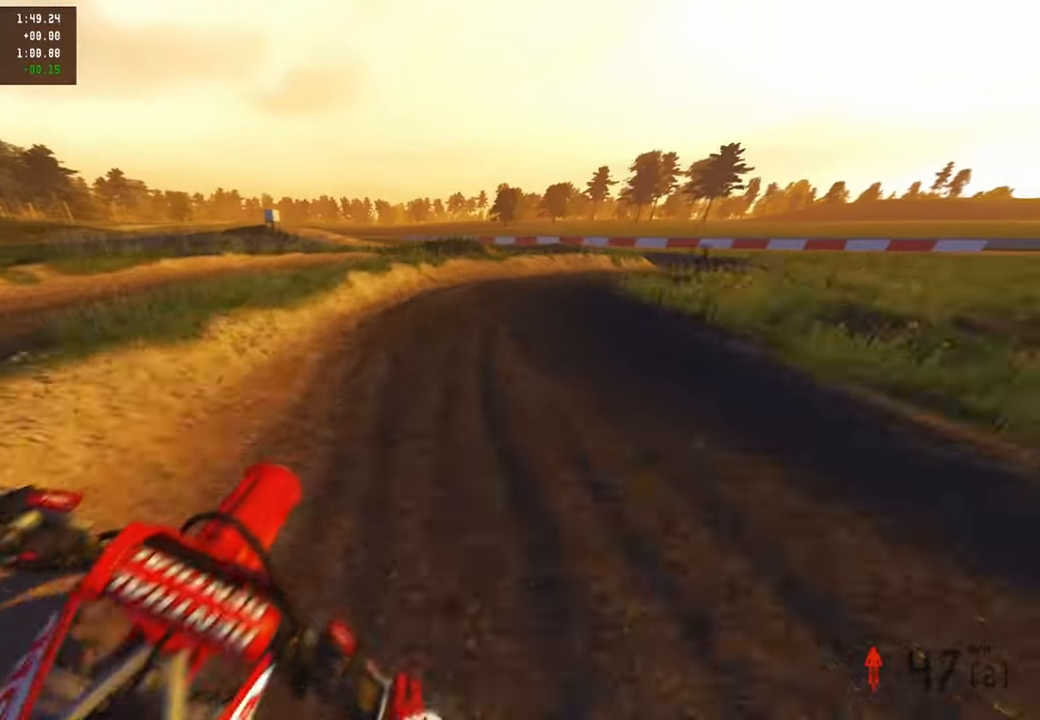
{"buttons": ["L2"], "left_stick": "up-right", "right_stick": "down-left", "events": [[84, "right_stick", "down-left"], [184, "L2", "down"], [317, "R3", "down"], [417, "R3", "up"]]}
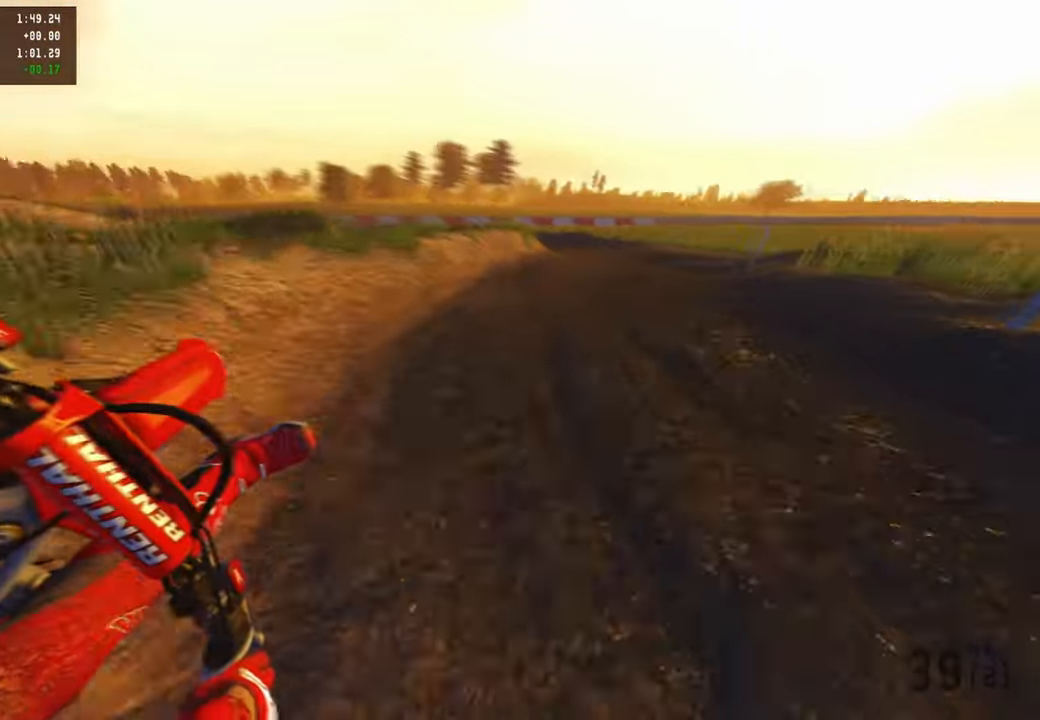
{"buttons": ["R2"], "left_stick": "up-left", "right_stick": "up-left", "events": [[17, "right_stick", "left"], [184, "L2", "up"], [267, "R2", "down"], [317, "left_stick", "up"], [350, "right_stick", "up-left"], [417, "left_stick", "up-left"]]}
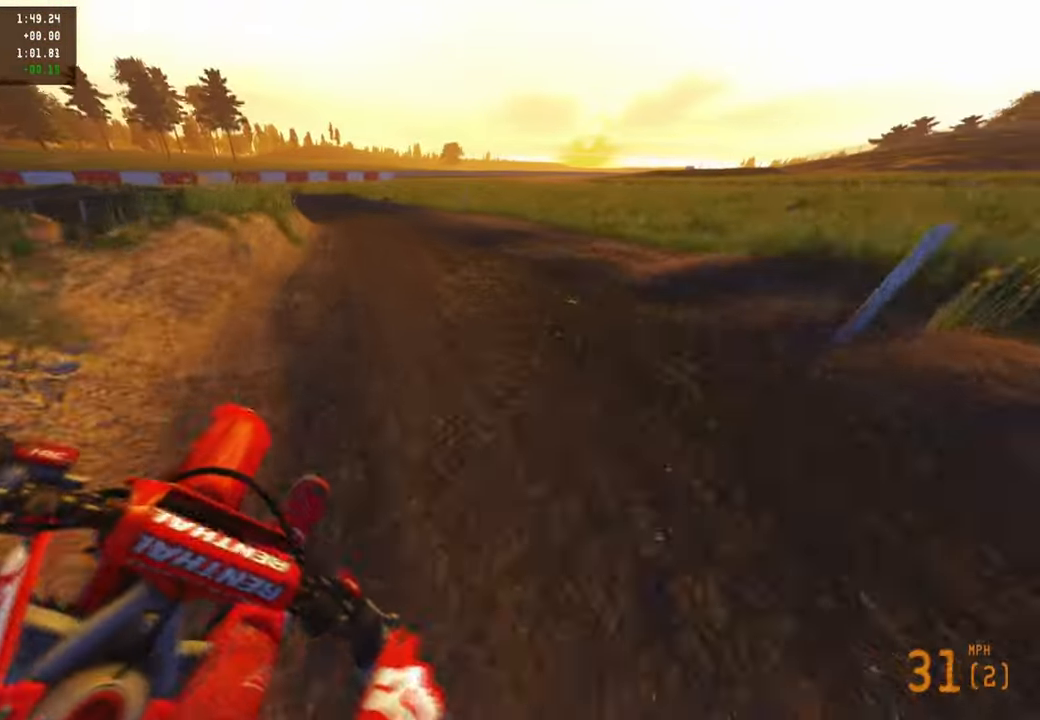
{"buttons": ["R2"], "left_stick": "up-left", "right_stick": "right", "events": [[34, "R2", "up"], [34, "right_stick", "center"], [84, "R3", "down"], [184, "R3", "up"], [250, "right_stick", "right"], [284, "R2", "down"]]}
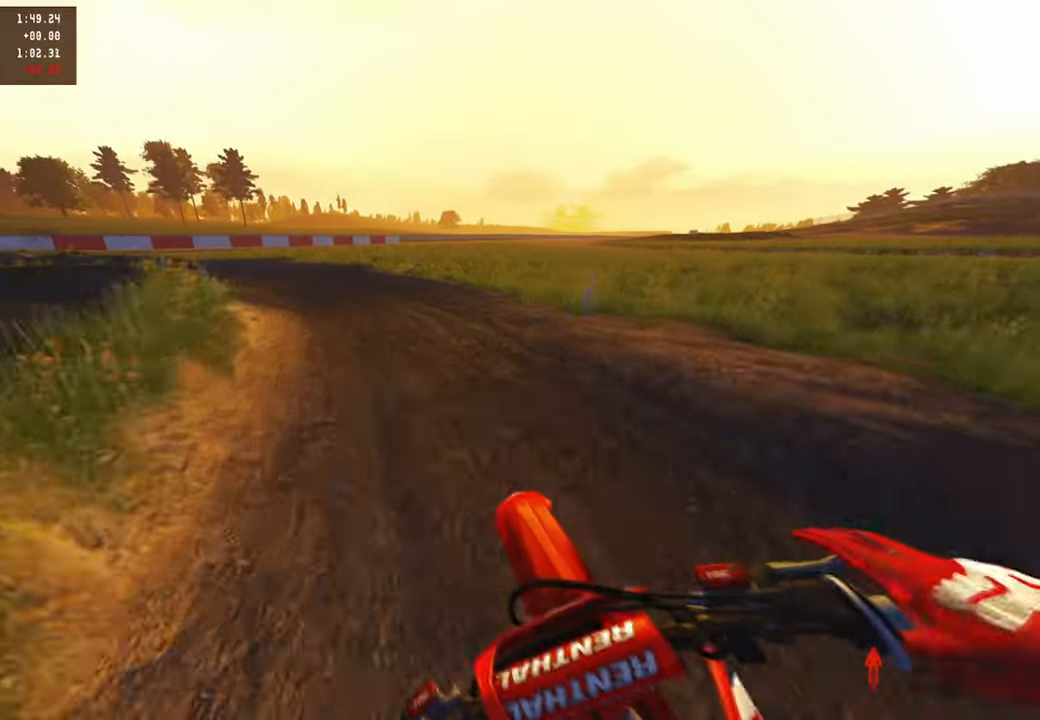
{"buttons": ["L2", "R2"], "left_stick": "up-left", "right_stick": "right", "events": [[500, "L2", "down"]]}
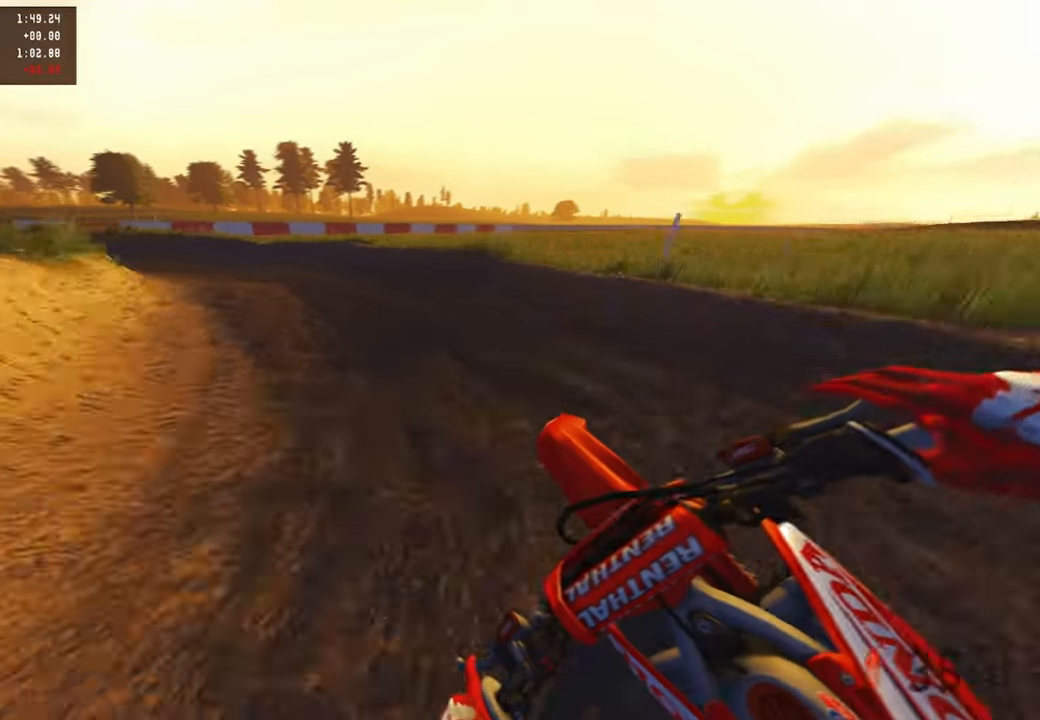
{"buttons": ["R2"], "left_stick": "up-left", "right_stick": "up-right", "events": [[17, "right_stick", "up-right"], [417, "L2", "up"]]}
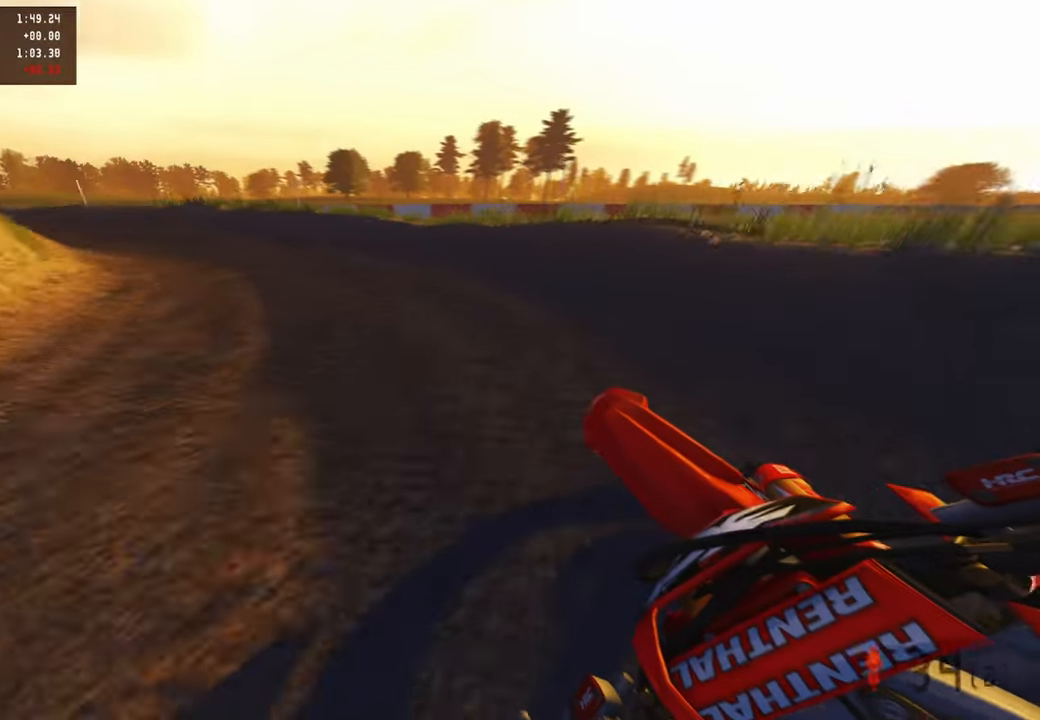
{"buttons": ["R2"], "left_stick": "up-left", "right_stick": "up-right", "events": []}
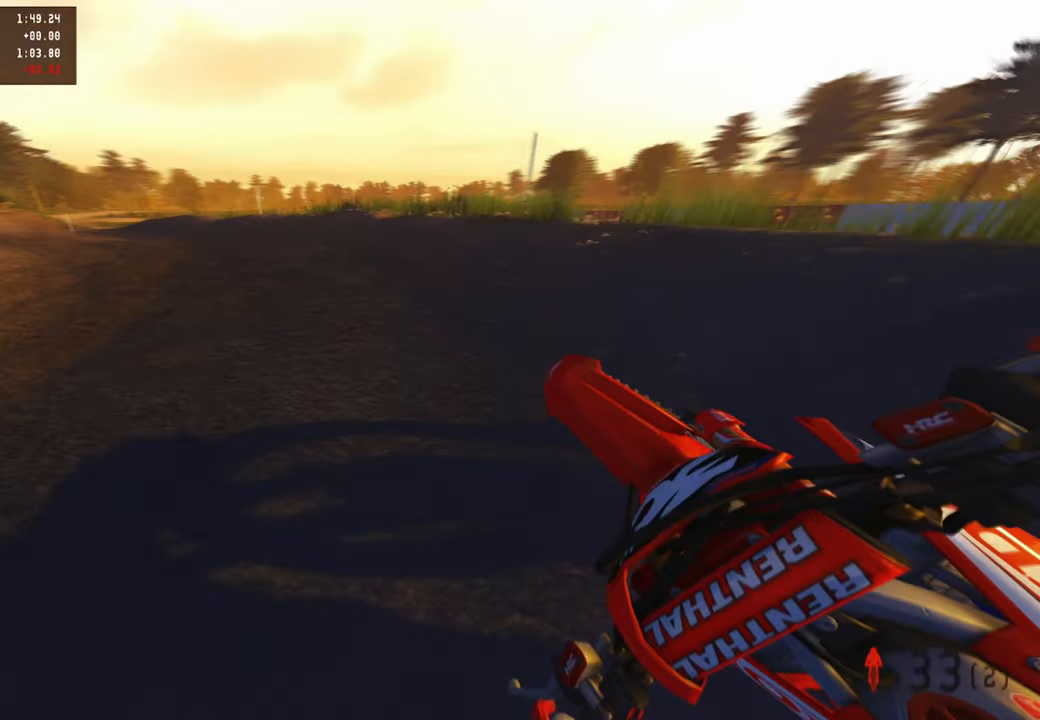
{"buttons": ["R1", "R2"], "left_stick": "up-left", "right_stick": "right", "events": [[417, "R1", "down"], [450, "right_stick", "right"]]}
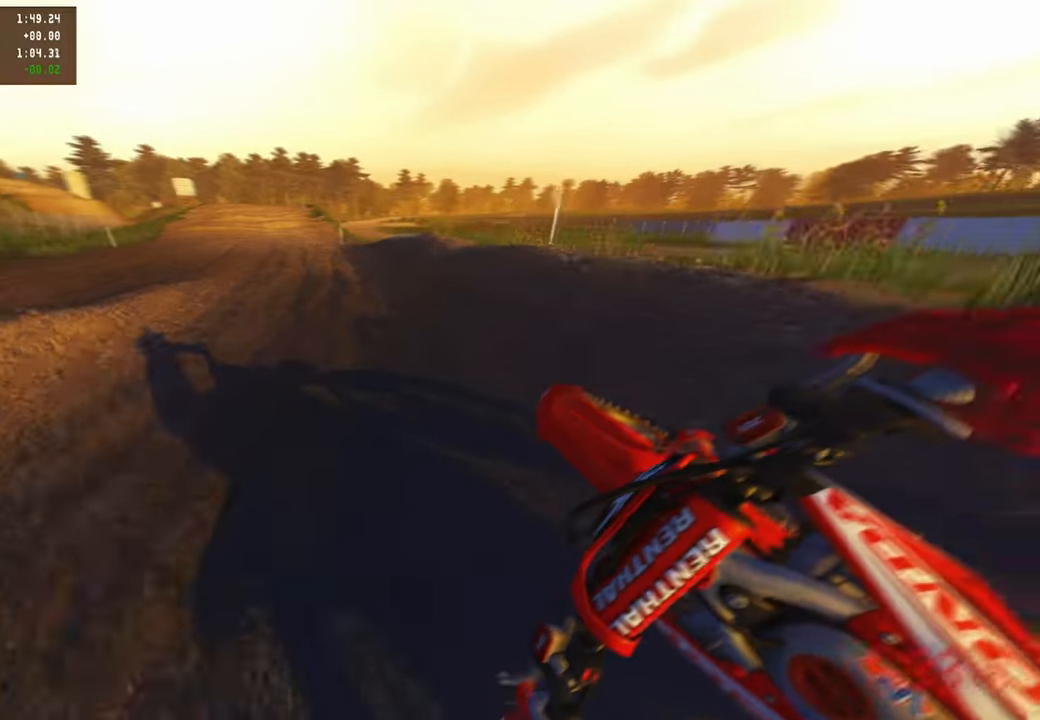
{"buttons": ["R2"], "left_stick": "up", "right_stick": "down", "events": [[17, "R1", "up"], [317, "left_stick", "up"], [500, "right_stick", "down"]]}
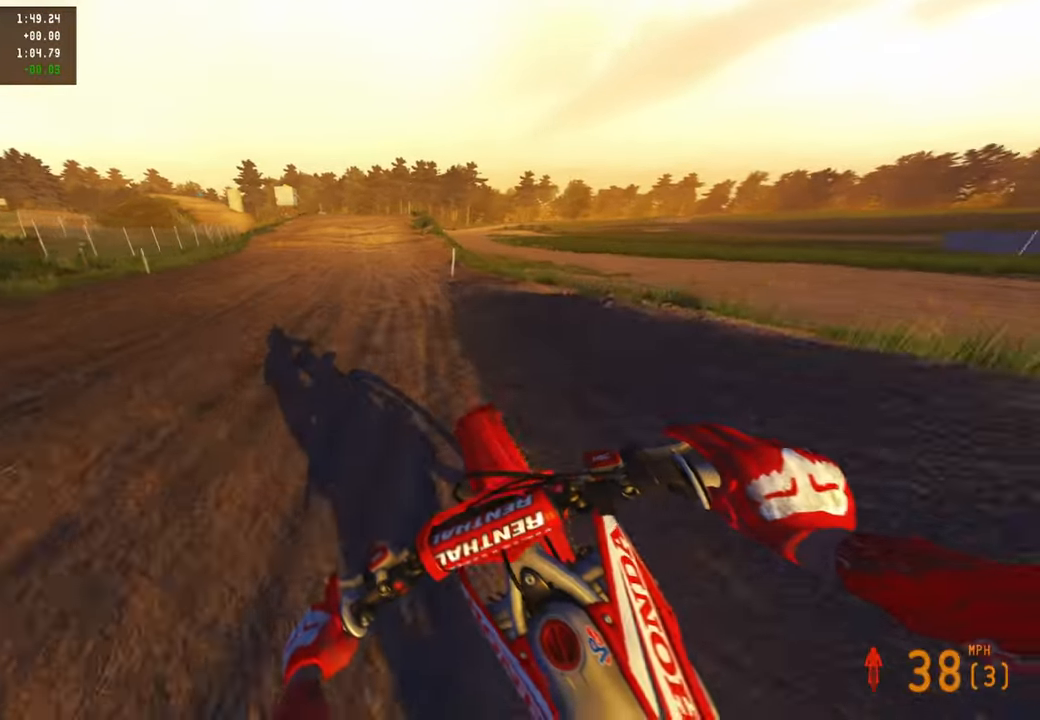
{"buttons": ["R2"], "left_stick": "up", "right_stick": "down-left", "events": [[84, "right_stick", "down-left"]]}
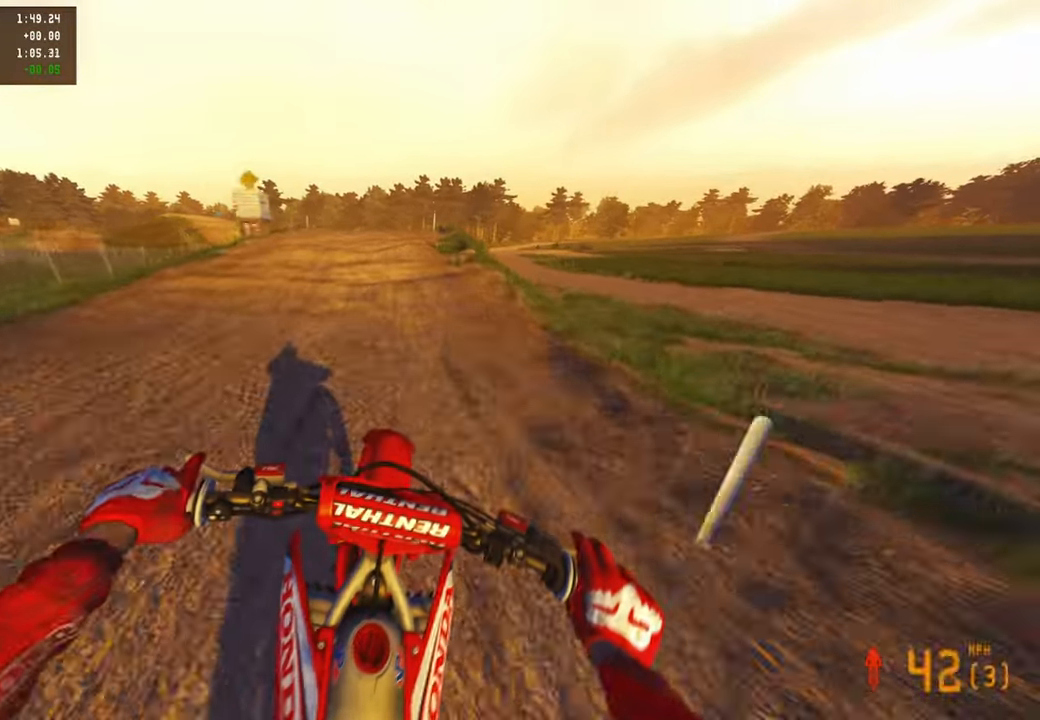
{"buttons": ["R2", "R3"], "left_stick": "up", "right_stick": "down", "events": [[100, "right_stick", "down"], [284, "R3", "down"], [350, "R3", "up"], [434, "R3", "down"]]}
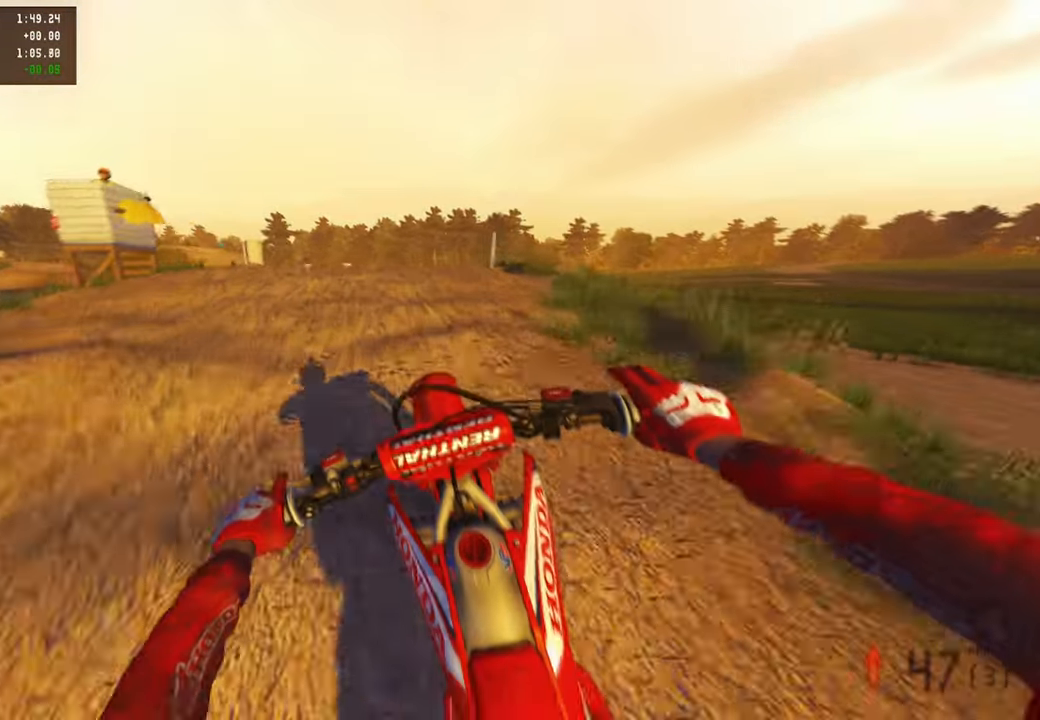
{"buttons": ["R2"], "left_stick": "up", "right_stick": "down", "events": [[34, "R3", "up"]]}
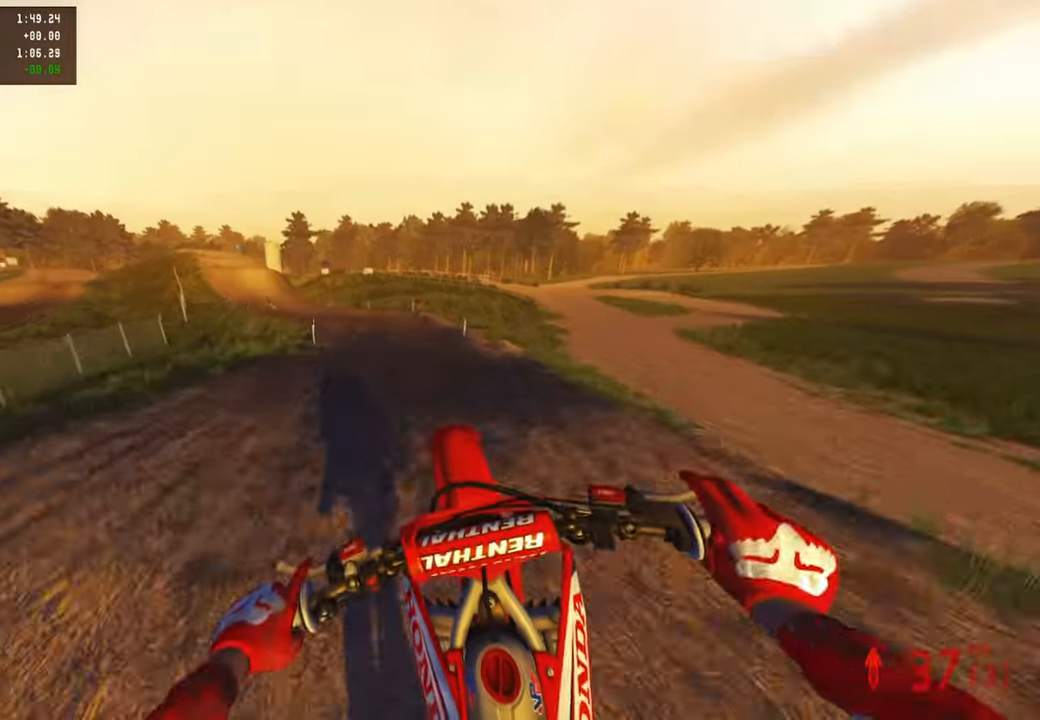
{"buttons": ["R2"], "left_stick": "up-right", "right_stick": "center", "events": [[100, "right_stick", "center"], [234, "R2", "up"], [367, "R2", "down"], [500, "left_stick", "up-right"]]}
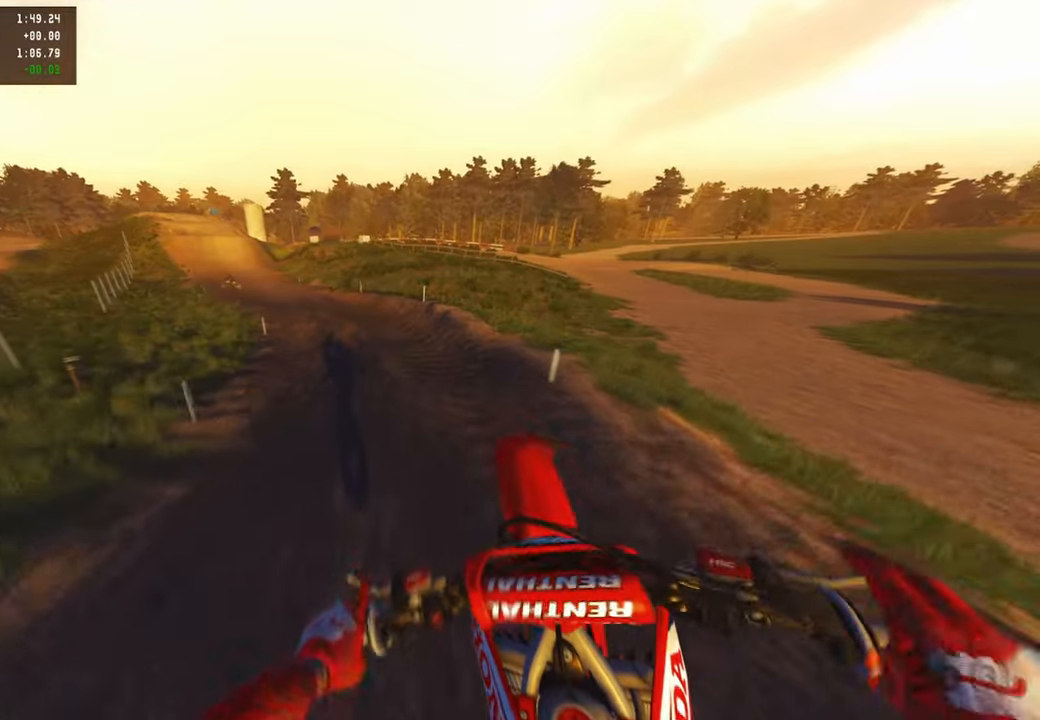
{"buttons": ["R2"], "left_stick": "up", "right_stick": "down", "events": [[84, "right_stick", "up"], [317, "right_stick", "center"], [350, "left_stick", "up"], [400, "right_stick", "down"]]}
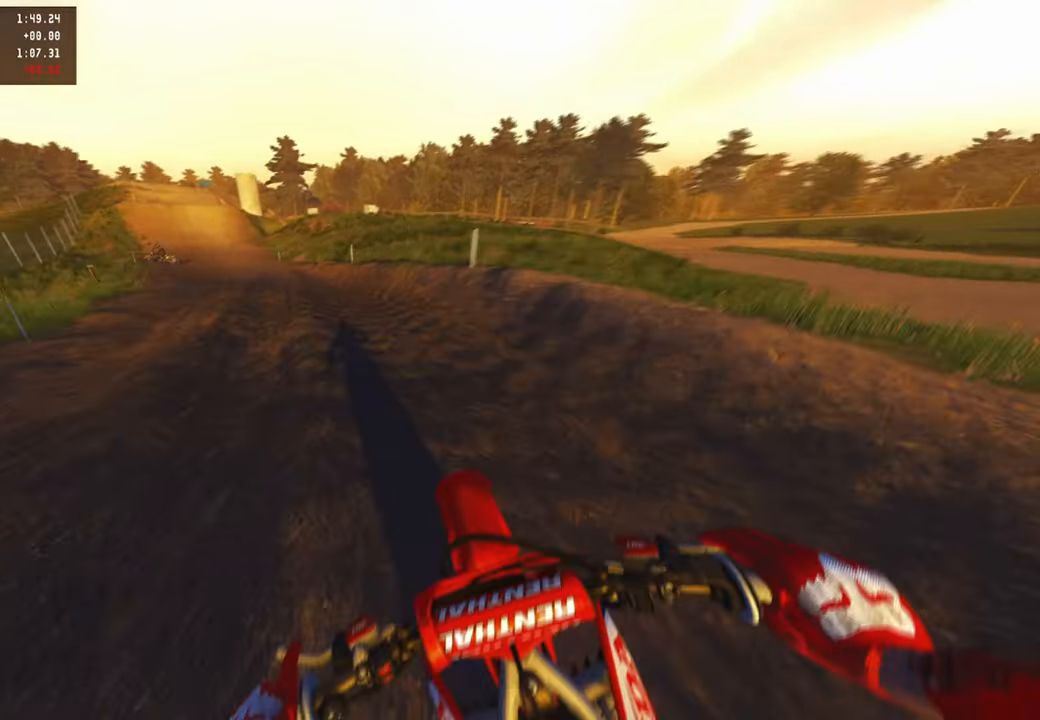
{"buttons": ["R2"], "left_stick": "up", "right_stick": "down-right", "events": [[117, "right_stick", "down-right"]]}
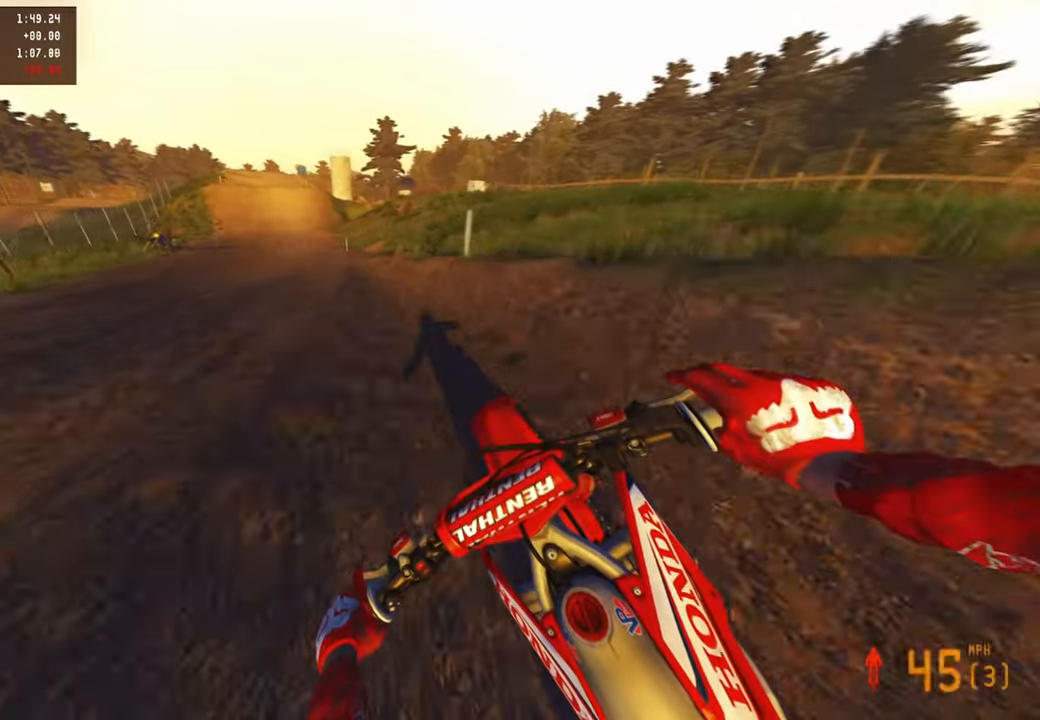
{"buttons": ["R2"], "left_stick": "up", "right_stick": "down-right", "events": [[17, "R1", "down"], [150, "R1", "up"]]}
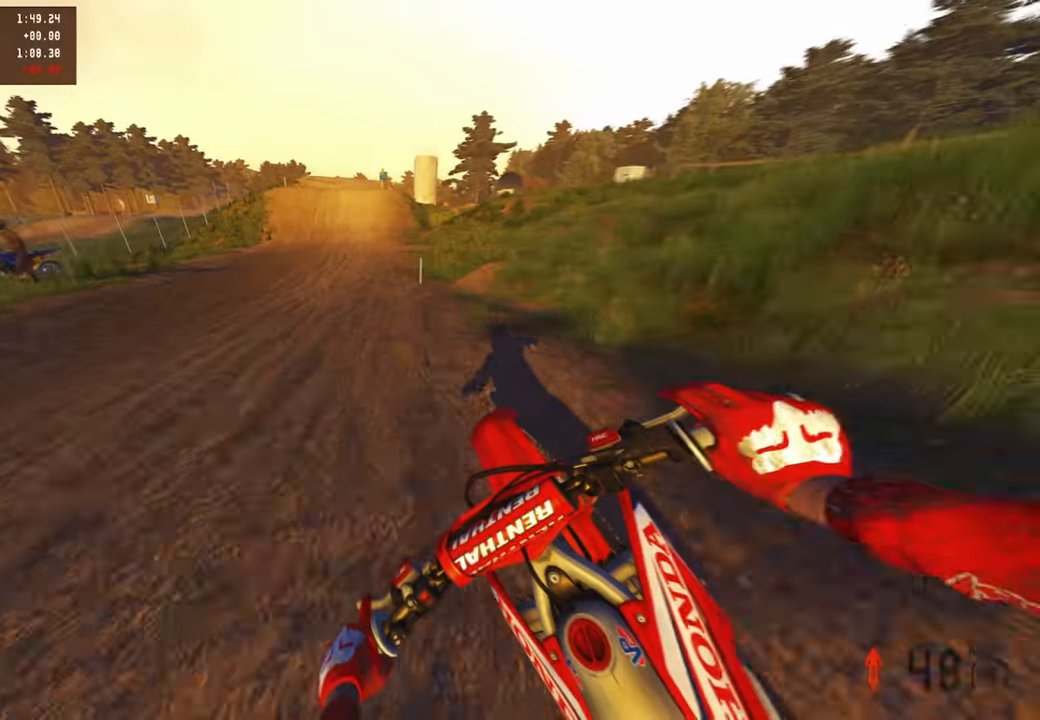
{"buttons": ["R2"], "left_stick": "up", "right_stick": "down-right", "events": []}
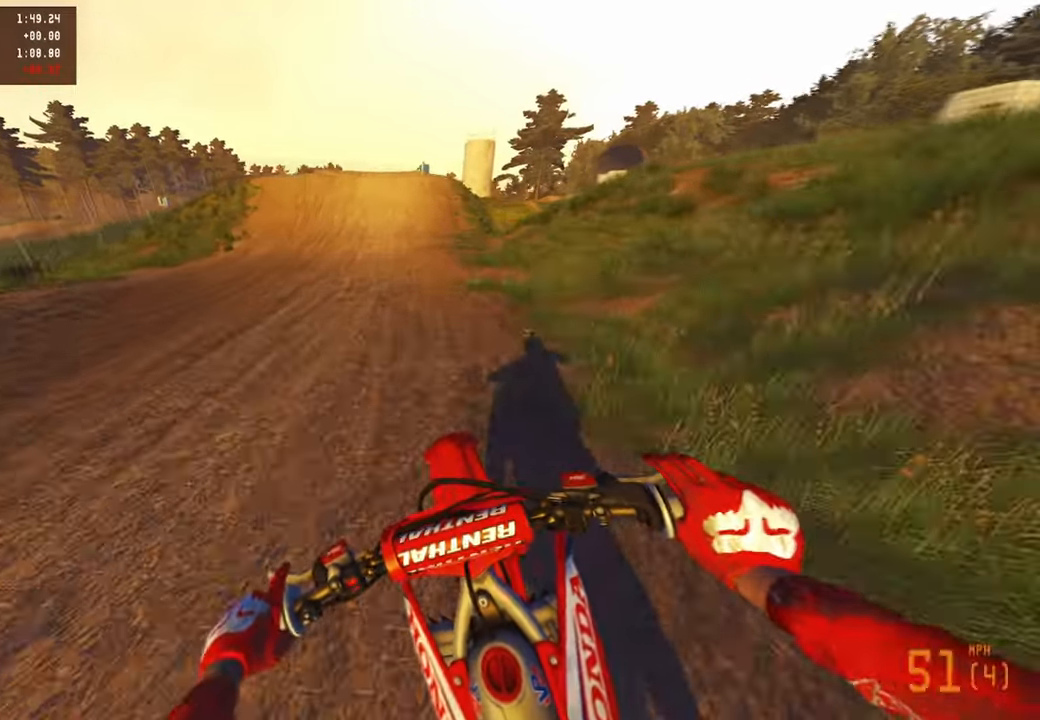
{"buttons": ["R2"], "left_stick": "center", "right_stick": "down", "events": [[17, "right_stick", "down"], [100, "left_stick", "center"]]}
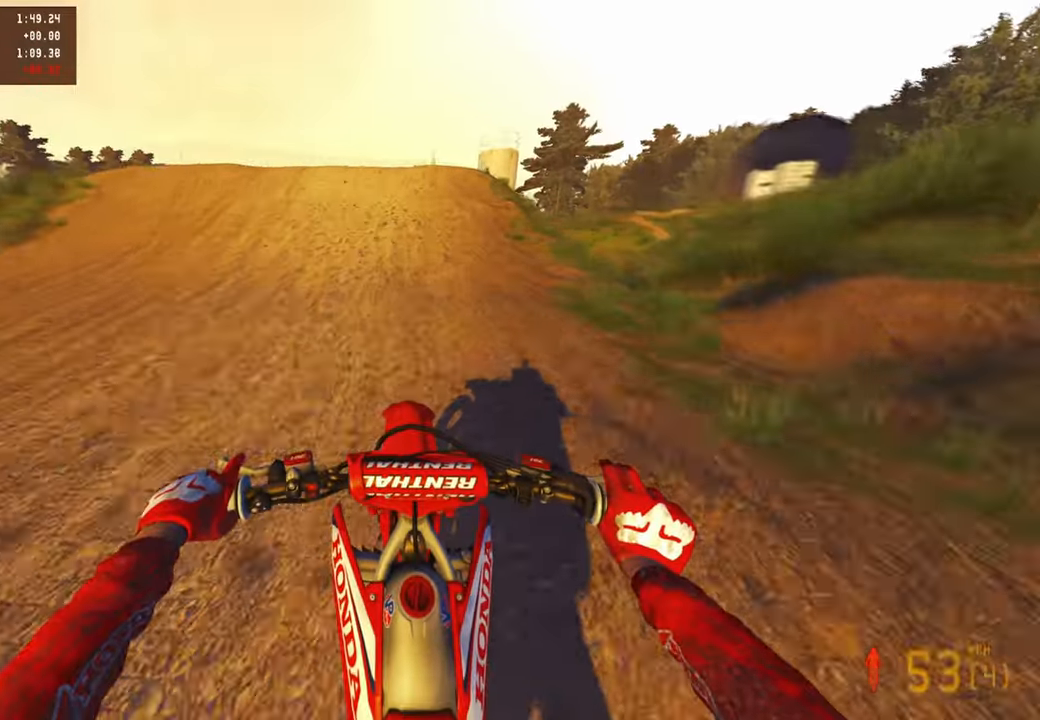
{"buttons": ["R2"], "left_stick": "up-left", "right_stick": "down", "events": [[184, "R1", "down"], [284, "left_stick", "up-left"], [417, "R1", "up"]]}
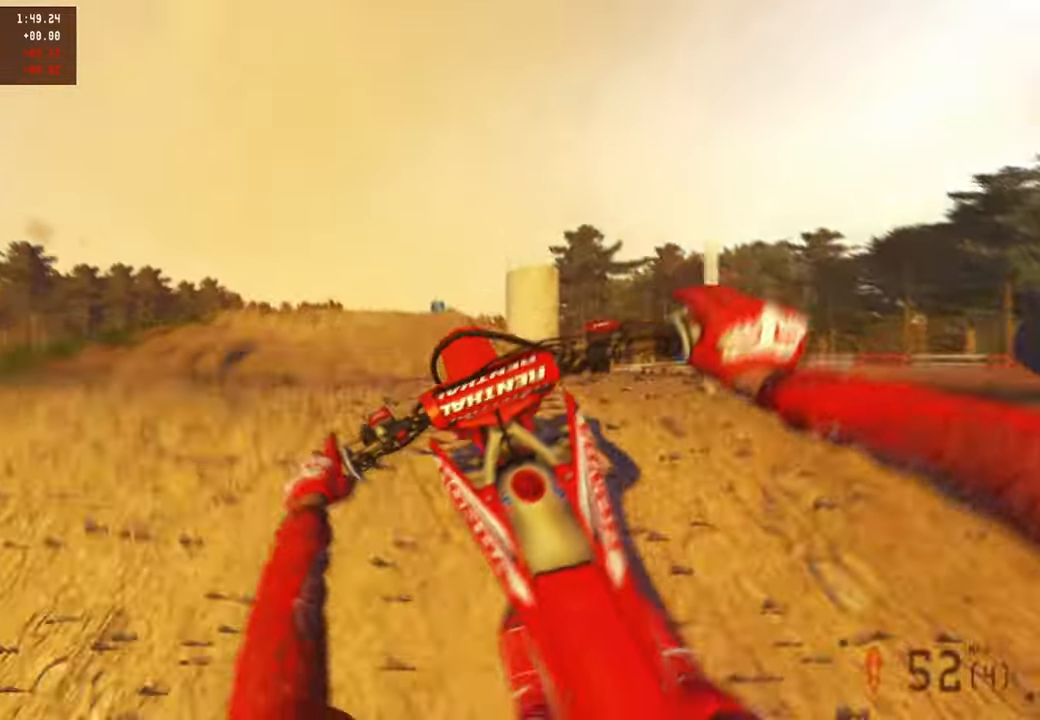
{"buttons": ["R1", "R2"], "left_stick": "up-left", "right_stick": "down-right", "events": [[17, "R1", "down"], [17, "right_stick", "down-right"], [67, "R1", "up"], [484, "R1", "down"]]}
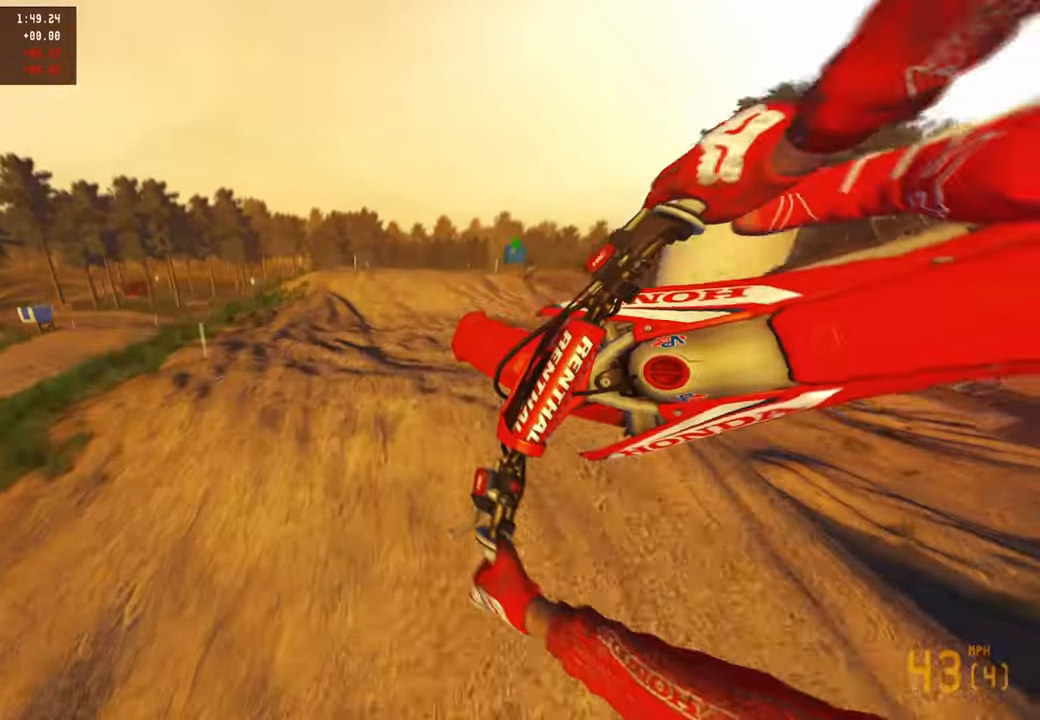
{"buttons": ["R2"], "left_stick": "up-left", "right_stick": "down-right", "events": [[17, "R3", "down"], [67, "R1", "up"], [100, "R3", "up"]]}
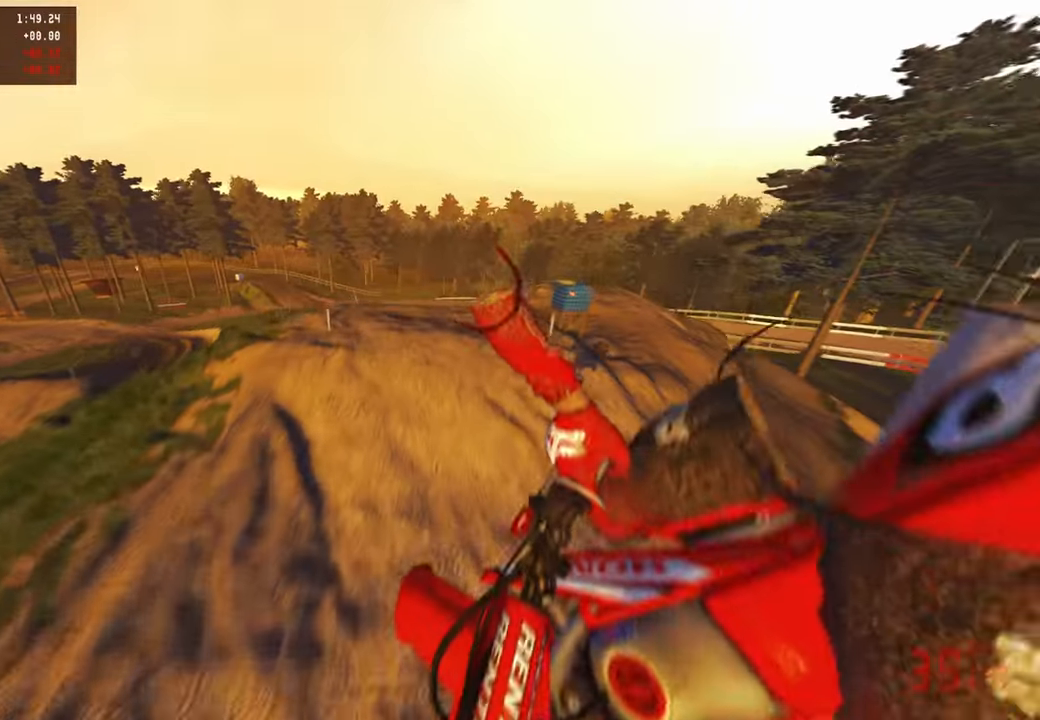
{"buttons": [], "left_stick": "up", "right_stick": "up-right", "events": [[67, "R3", "down"], [84, "right_stick", "up-right"], [167, "R3", "up"], [200, "left_stick", "up"], [334, "R2", "up"]]}
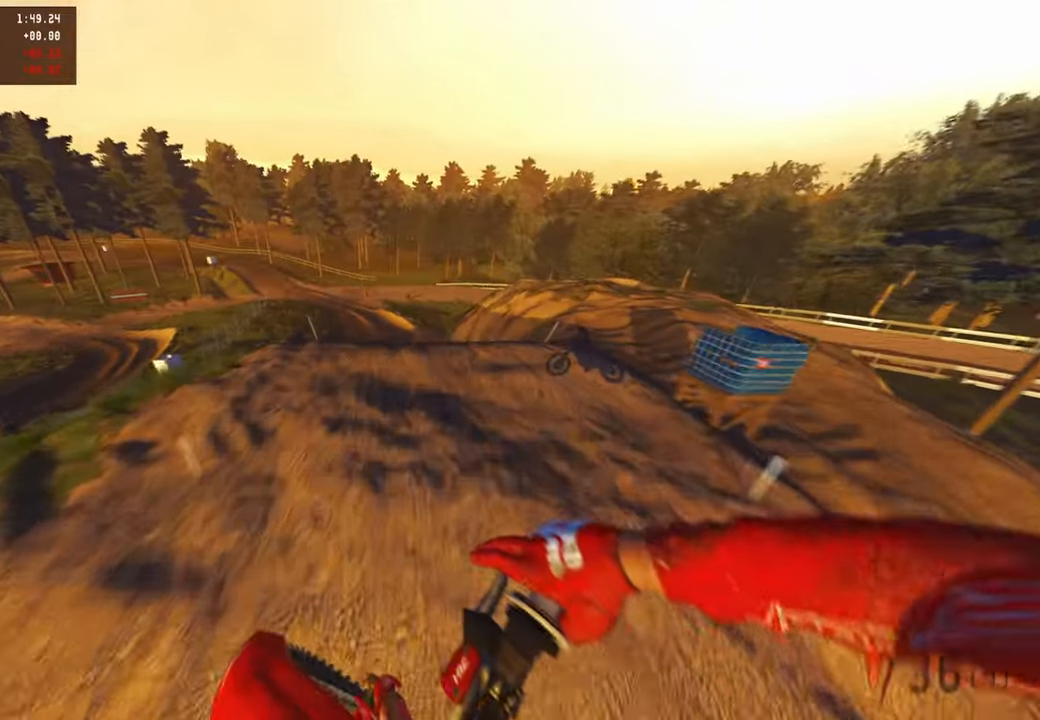
{"buttons": ["R2"], "left_stick": "up", "right_stick": "down", "events": [[350, "right_stick", "down-right"], [400, "right_stick", "down"], [417, "R2", "down"]]}